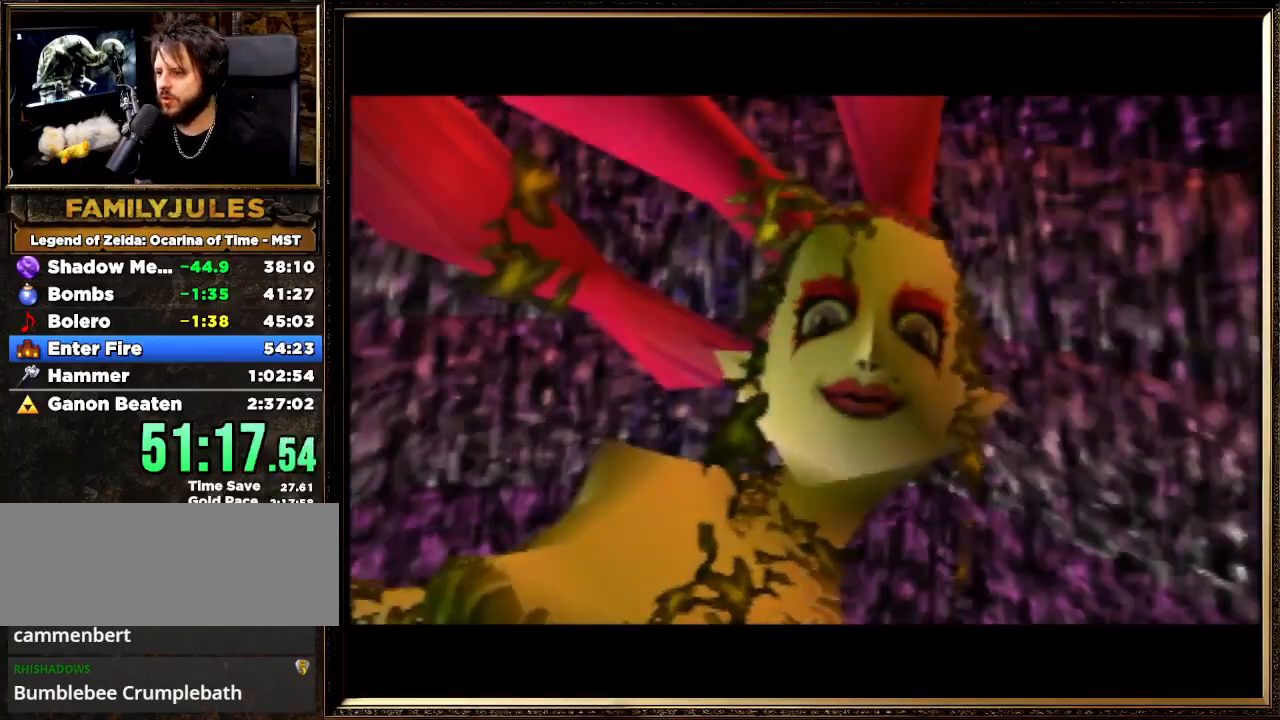
Gameplay with a controller (Nintendo layout); each line is a JSON object with the inputs held at the frame after it. "events" lists button and stick changes between this image and that frame as [ms after this image, input, new state], when the widget could be followed in between. Not read: L1 L3 R3.
{"buttons": ["A", "B"], "left_stick": "center", "events": [[133, "A", "up"], [133, "B", "up"], [200, "A", "down"], [233, "B", "down"], [333, "A", "up"], [333, "B", "up"], [400, "A", "down"], [400, "B", "down"]]}
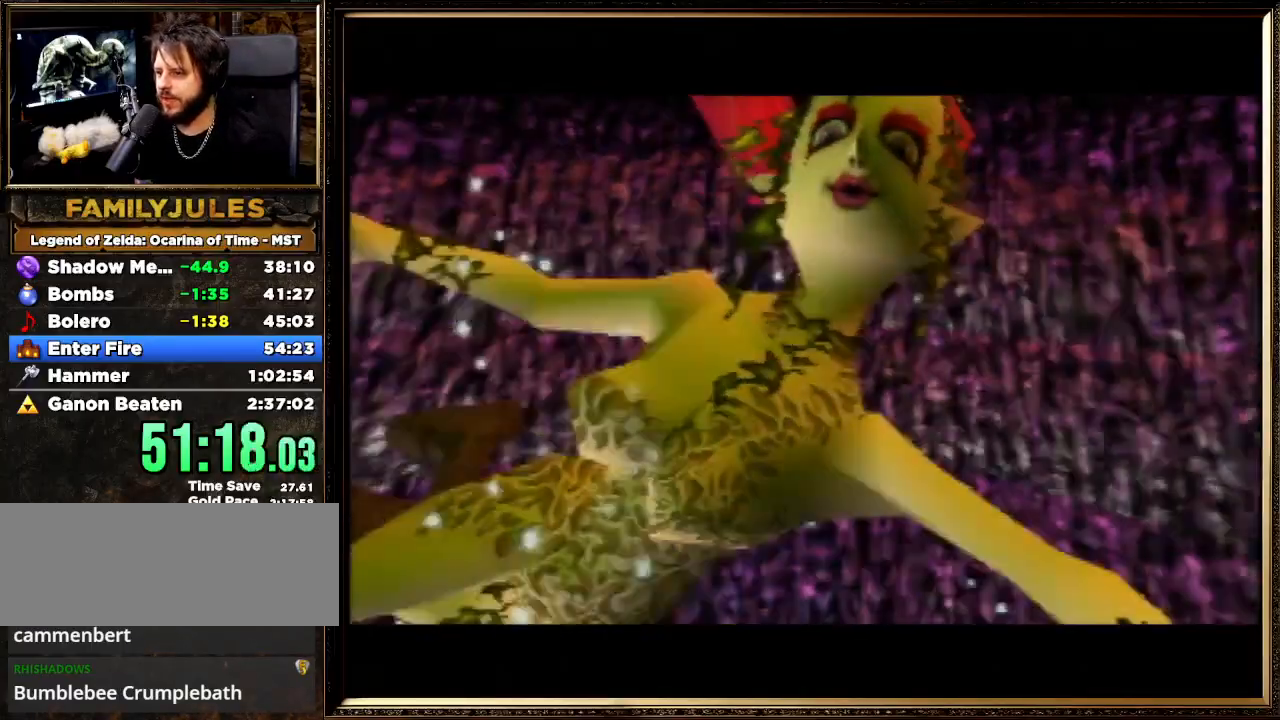
{"buttons": [], "left_stick": "center", "events": [[33, "A", "up"], [33, "B", "up"], [133, "A", "down"], [133, "B", "down"], [233, "A", "up"], [267, "B", "up"], [333, "A", "down"], [333, "B", "down"], [433, "B", "up"], [467, "A", "up"]]}
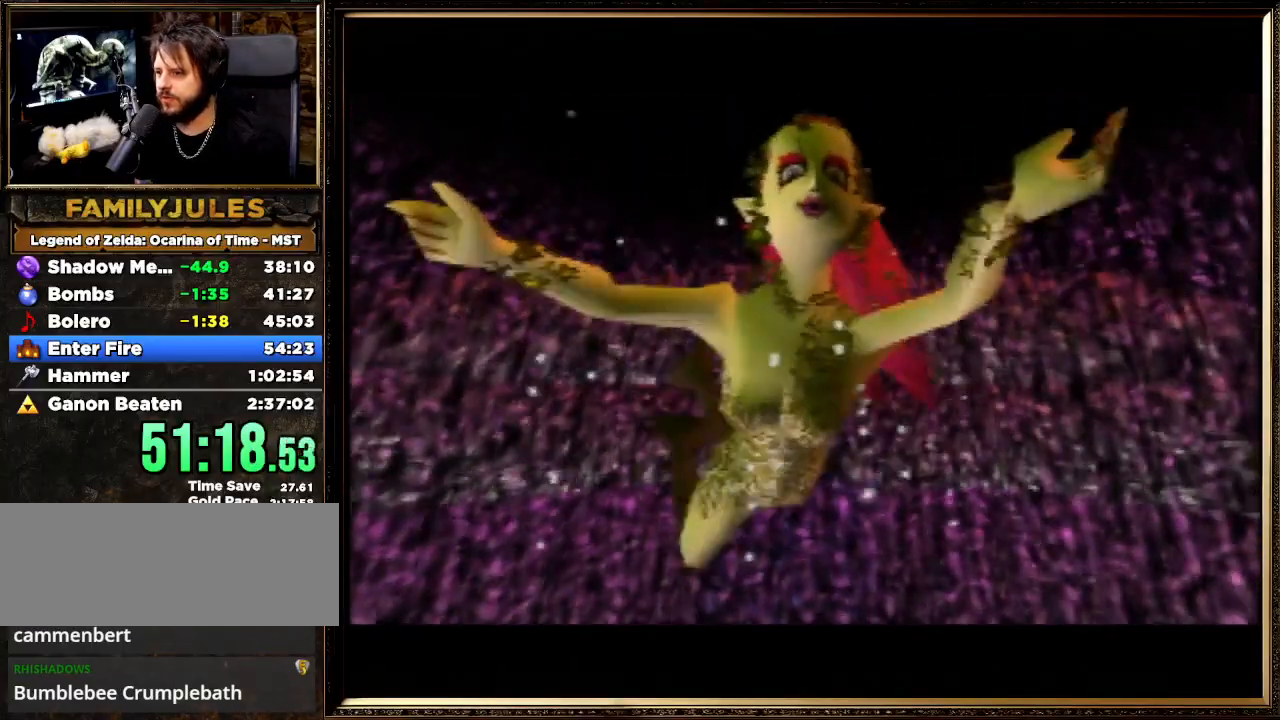
{"buttons": ["A", "B"], "left_stick": "center", "events": [[33, "A", "down"], [33, "B", "down"], [167, "B", "up"], [200, "A", "up"], [267, "B", "down"], [300, "A", "down"], [400, "A", "up"], [400, "B", "up"], [467, "A", "down"], [467, "B", "down"]]}
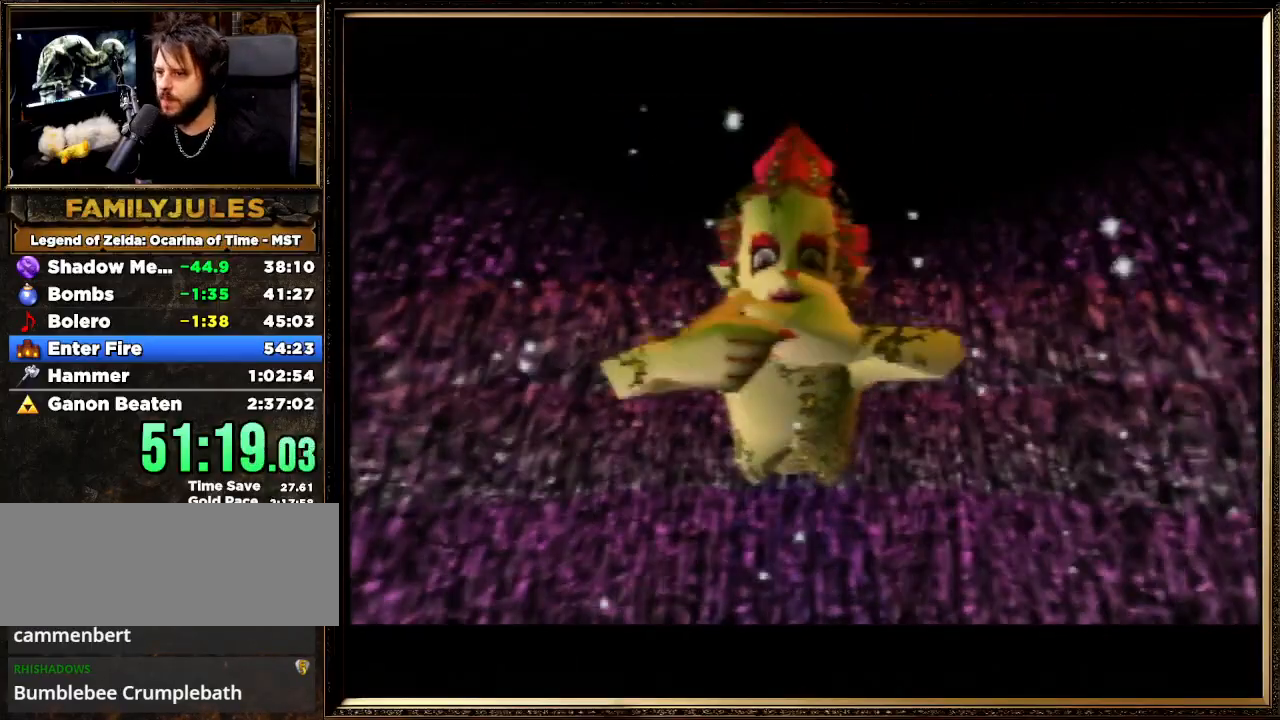
{"buttons": [], "left_stick": "center", "events": [[67, "A", "up"], [67, "B", "up"], [200, "A", "down"], [200, "B", "down"], [333, "A", "up"], [333, "B", "up"], [433, "A", "down"], [433, "B", "down"], [500, "A", "up"], [500, "B", "up"]]}
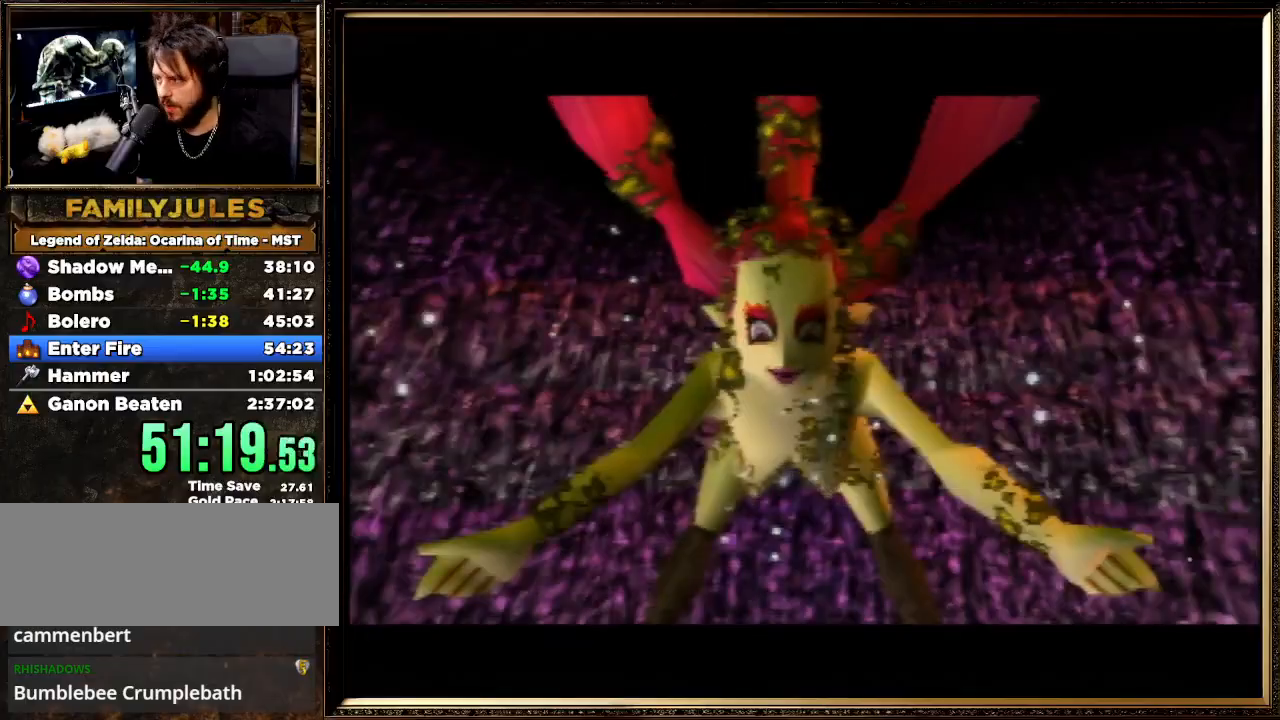
{"buttons": [], "left_stick": "center", "events": [[167, "A", "down"], [167, "B", "down"], [233, "A", "up"], [267, "B", "up"], [367, "A", "down"], [367, "B", "down"], [467, "A", "up"], [467, "B", "up"]]}
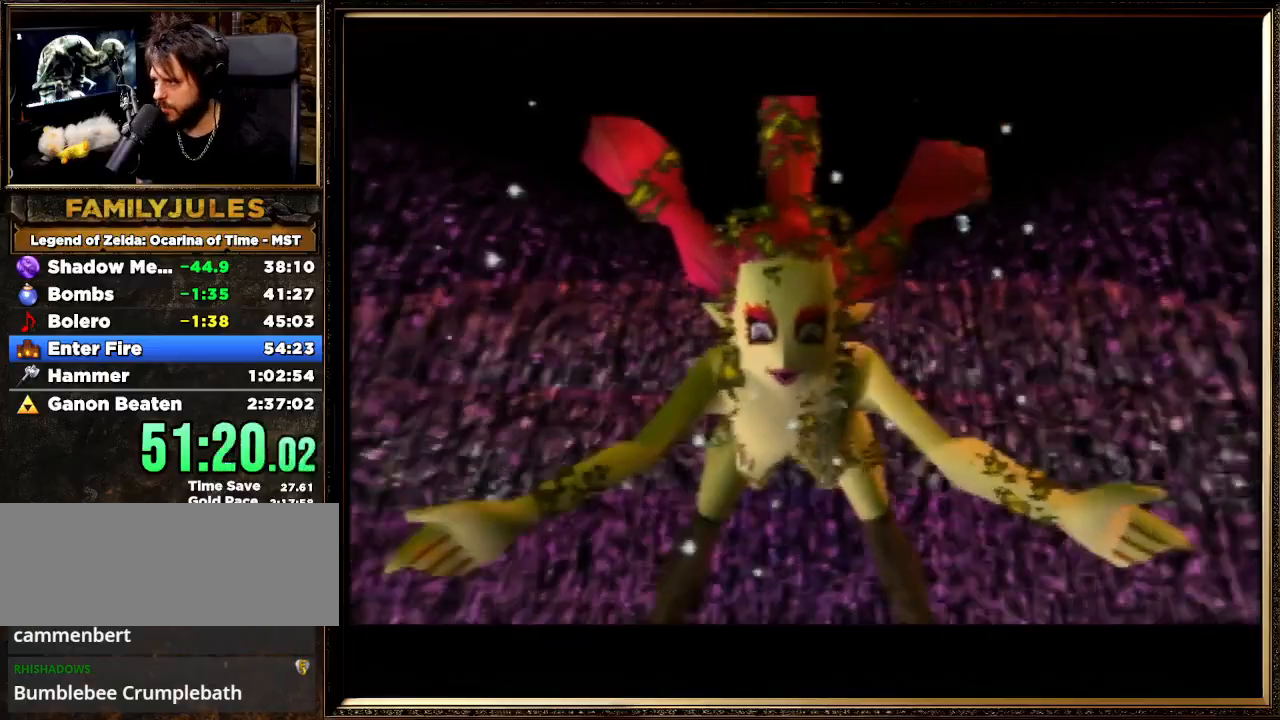
{"buttons": [], "left_stick": "center", "events": [[100, "A", "down"], [100, "B", "down"], [167, "A", "up"], [200, "B", "up"], [333, "A", "down"], [333, "B", "down"], [400, "A", "up"], [433, "B", "up"]]}
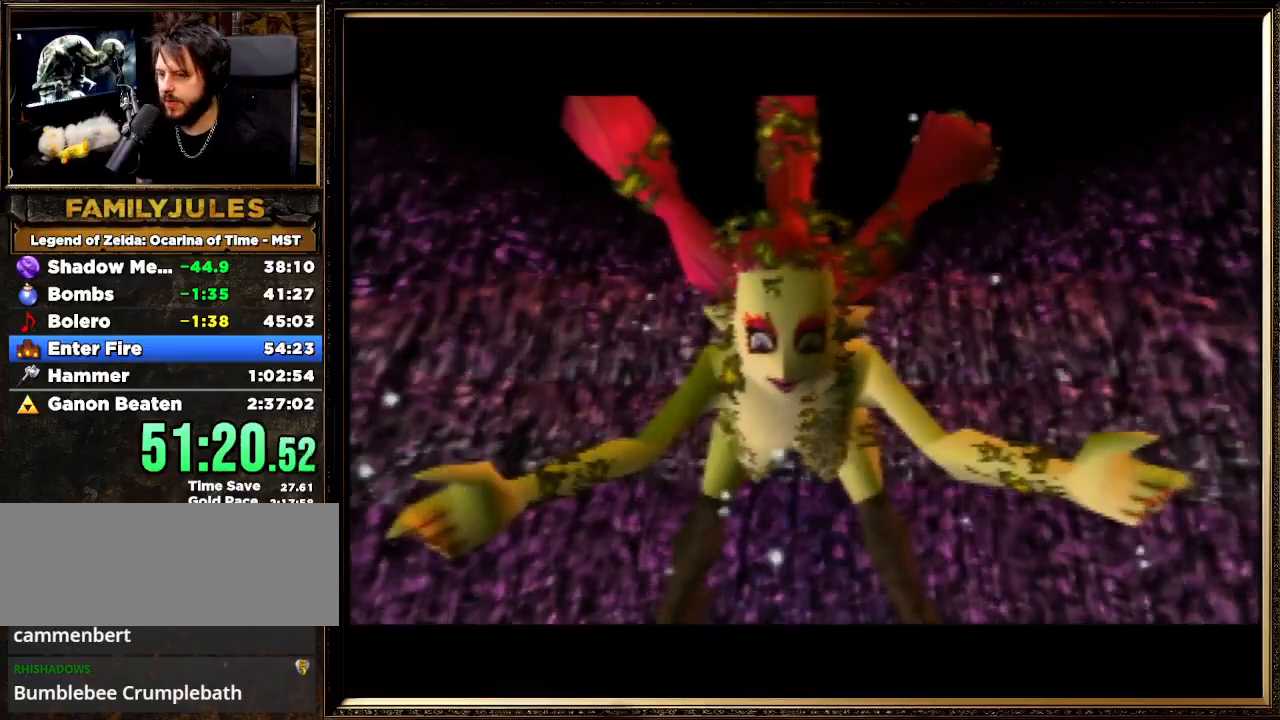
{"buttons": ["A", "B"], "left_stick": "center", "events": [[67, "A", "down"], [67, "B", "down"], [100, "A", "up"], [133, "A", "down"], [167, "A", "up"], [167, "B", "up"], [267, "A", "down"], [300, "B", "down"], [367, "B", "up"], [400, "A", "up"], [500, "A", "down"], [500, "B", "down"]]}
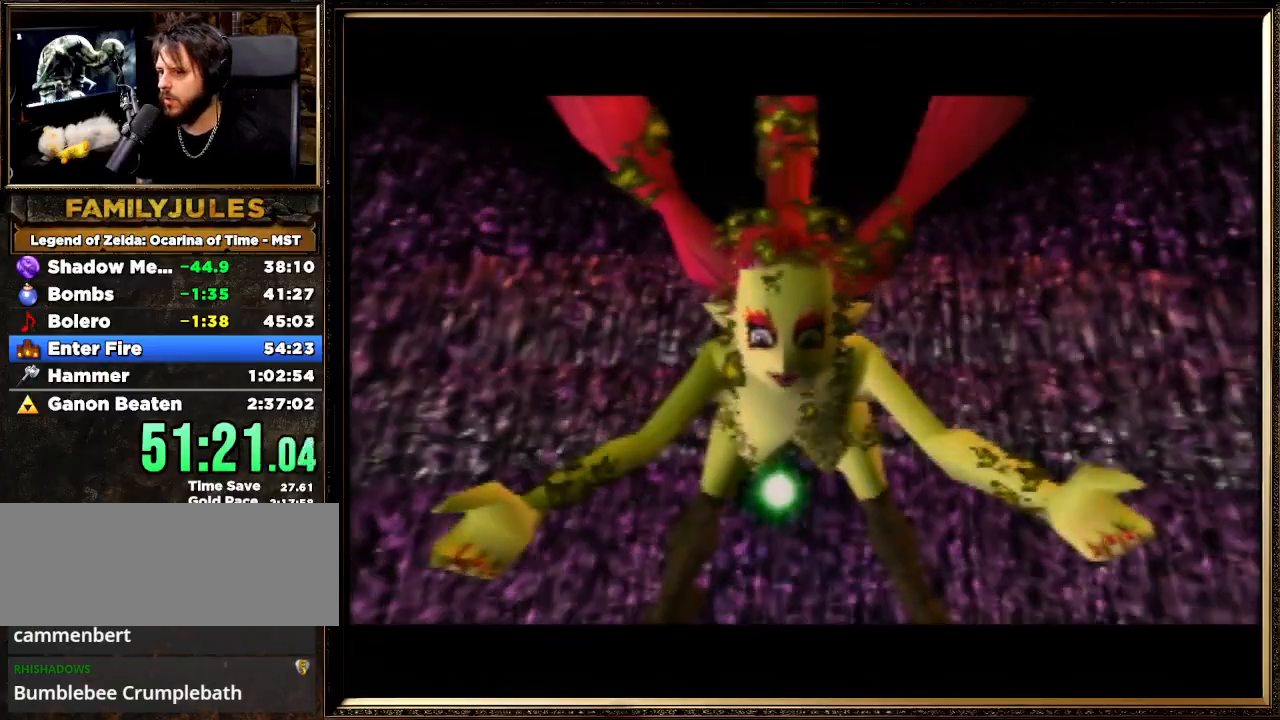
{"buttons": ["B"], "left_stick": "center", "events": [[100, "A", "up"], [100, "B", "up"], [200, "B", "down"], [233, "A", "down"], [267, "A", "up"], [300, "B", "up"], [400, "A", "down"], [400, "B", "down"], [467, "A", "up"]]}
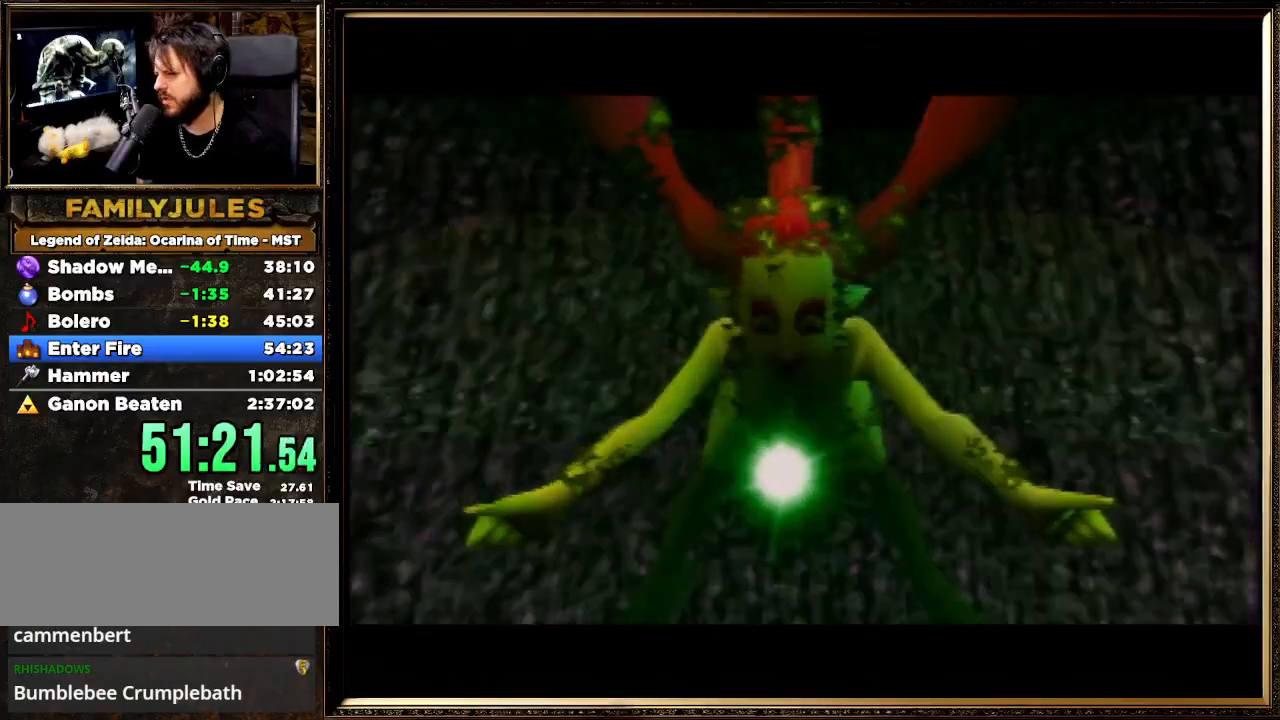
{"buttons": ["A"], "left_stick": "center", "events": [[33, "B", "up"], [100, "A", "down"], [100, "B", "down"], [233, "A", "up"], [233, "B", "up"], [333, "A", "down"], [333, "B", "down"], [467, "A", "up"], [467, "B", "up"], [500, "A", "down"]]}
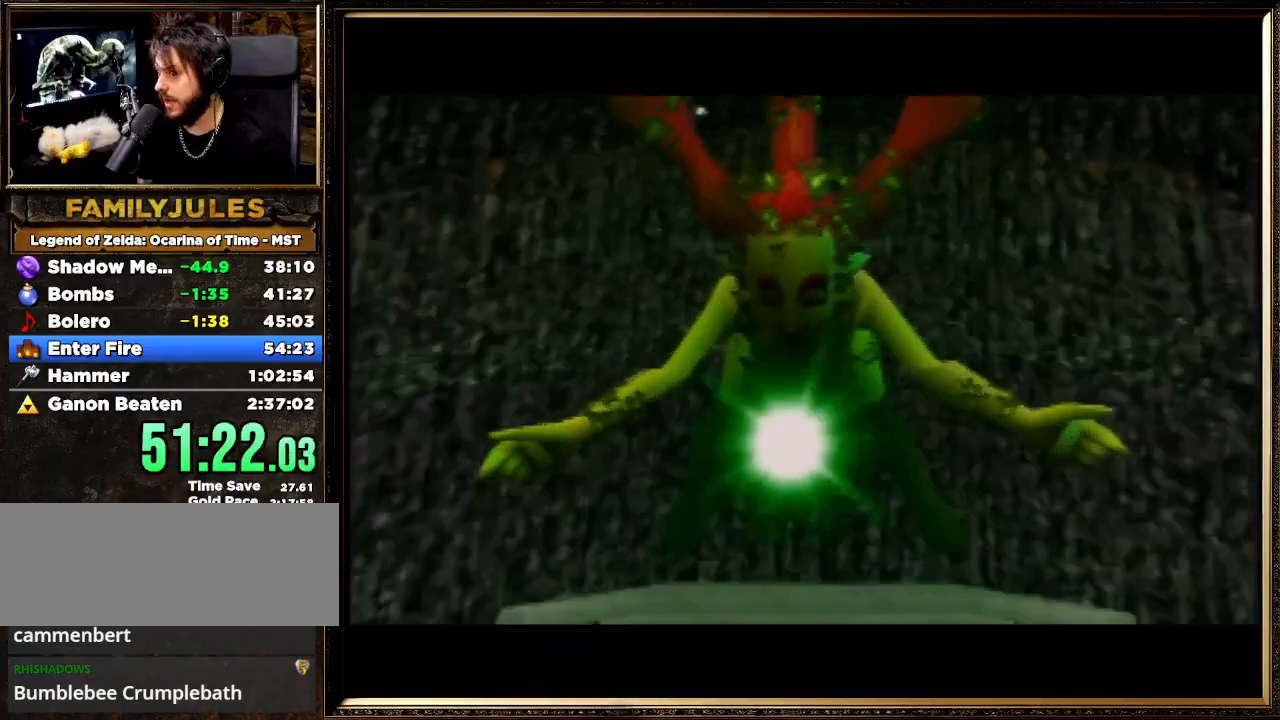
{"buttons": ["A", "B"], "left_stick": "center", "events": [[67, "B", "down"], [167, "A", "up"], [167, "B", "up"], [267, "A", "down"], [267, "B", "down"], [367, "A", "up"], [367, "B", "up"], [433, "A", "down"], [467, "B", "down"]]}
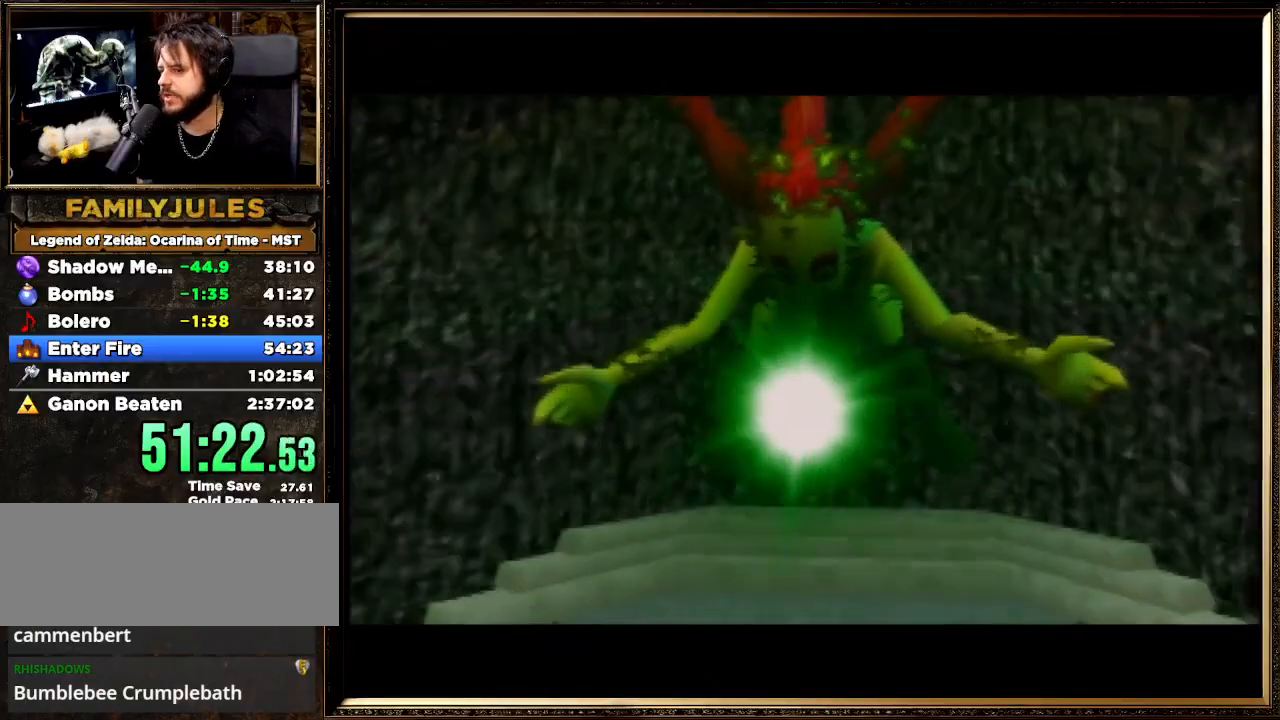
{"buttons": ["A", "B"], "left_stick": "center", "events": [[67, "A", "up"], [67, "B", "up"], [167, "A", "down"], [200, "B", "down"], [267, "A", "up"], [300, "B", "up"], [400, "A", "down"], [400, "B", "down"]]}
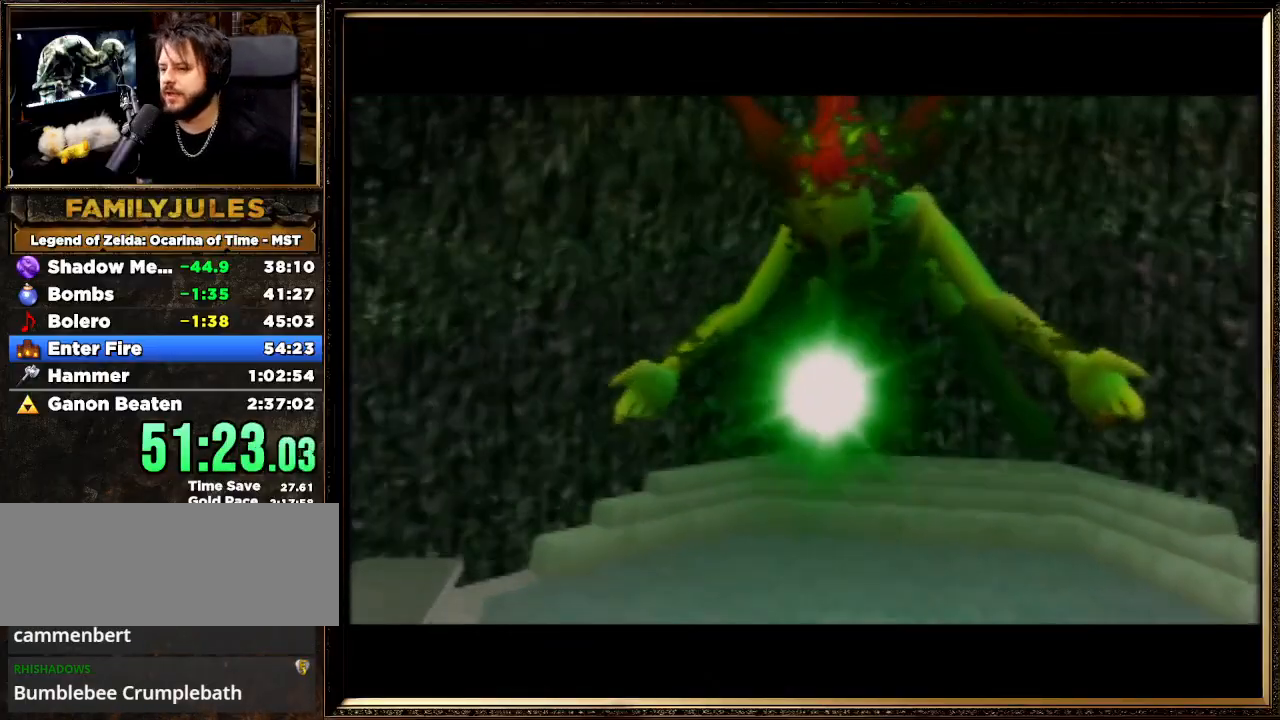
{"buttons": [], "left_stick": "center", "events": [[33, "A", "up"], [33, "B", "up"], [67, "A", "down"], [133, "B", "down"], [200, "A", "up"], [233, "B", "up"], [300, "A", "down"], [333, "B", "down"], [367, "A", "up"], [433, "B", "up"]]}
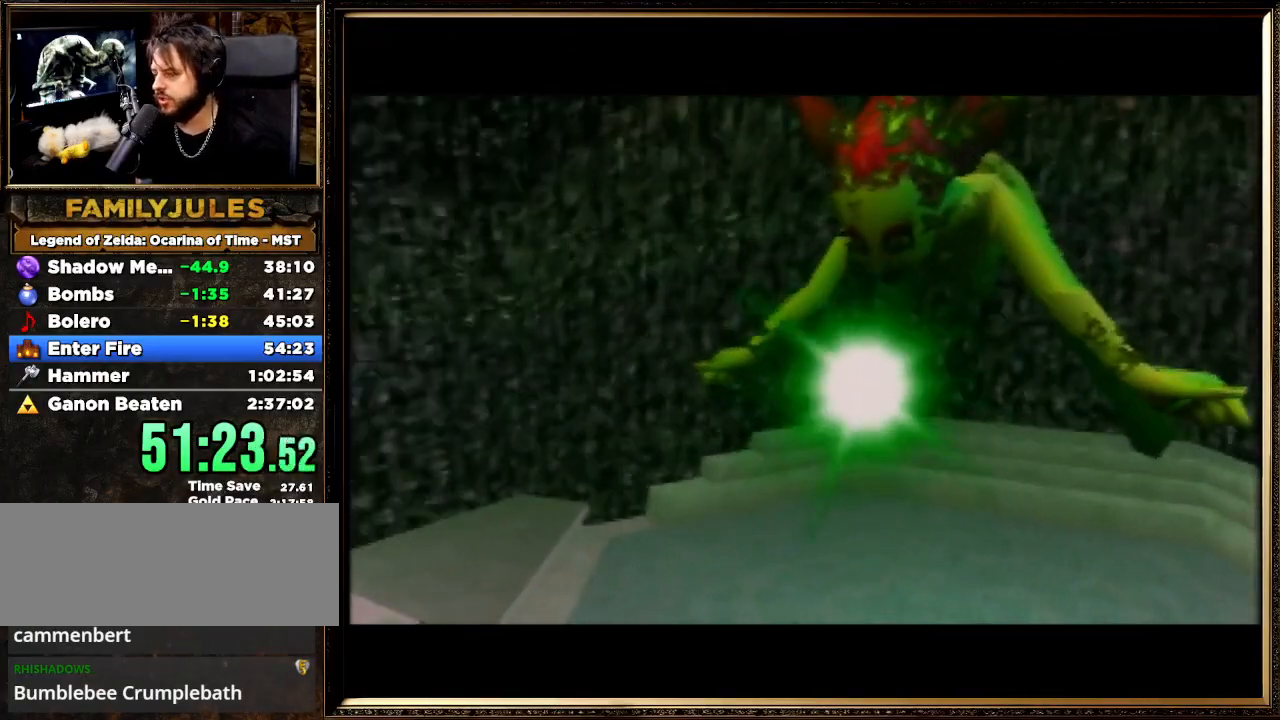
{"buttons": ["A", "B"], "left_stick": "center", "events": [[33, "A", "down"], [33, "B", "down"], [167, "A", "up"], [167, "B", "up"], [267, "A", "down"], [267, "B", "down"], [367, "A", "up"], [400, "B", "up"], [467, "A", "down"], [467, "B", "down"]]}
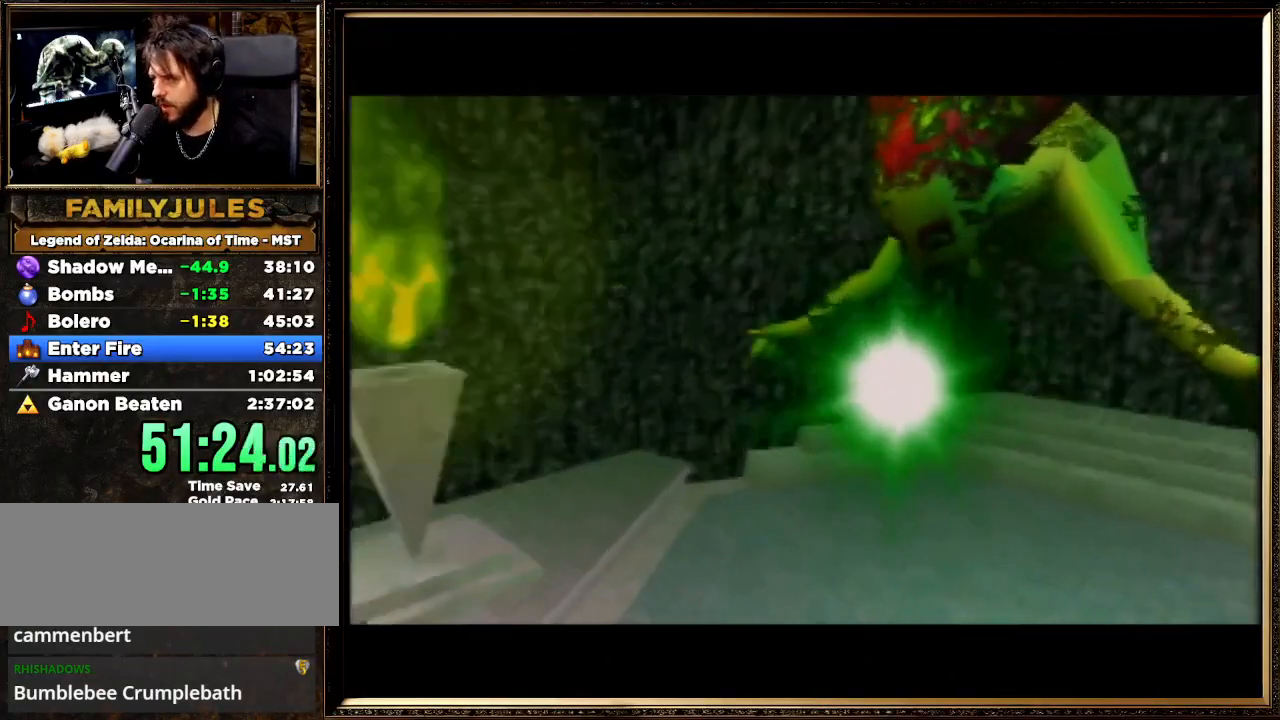
{"buttons": [], "left_stick": "center", "events": [[67, "B", "up"], [167, "B", "down"], [267, "B", "up"], [300, "A", "up"], [400, "A", "down"], [400, "B", "down"], [467, "A", "up"], [500, "B", "up"]]}
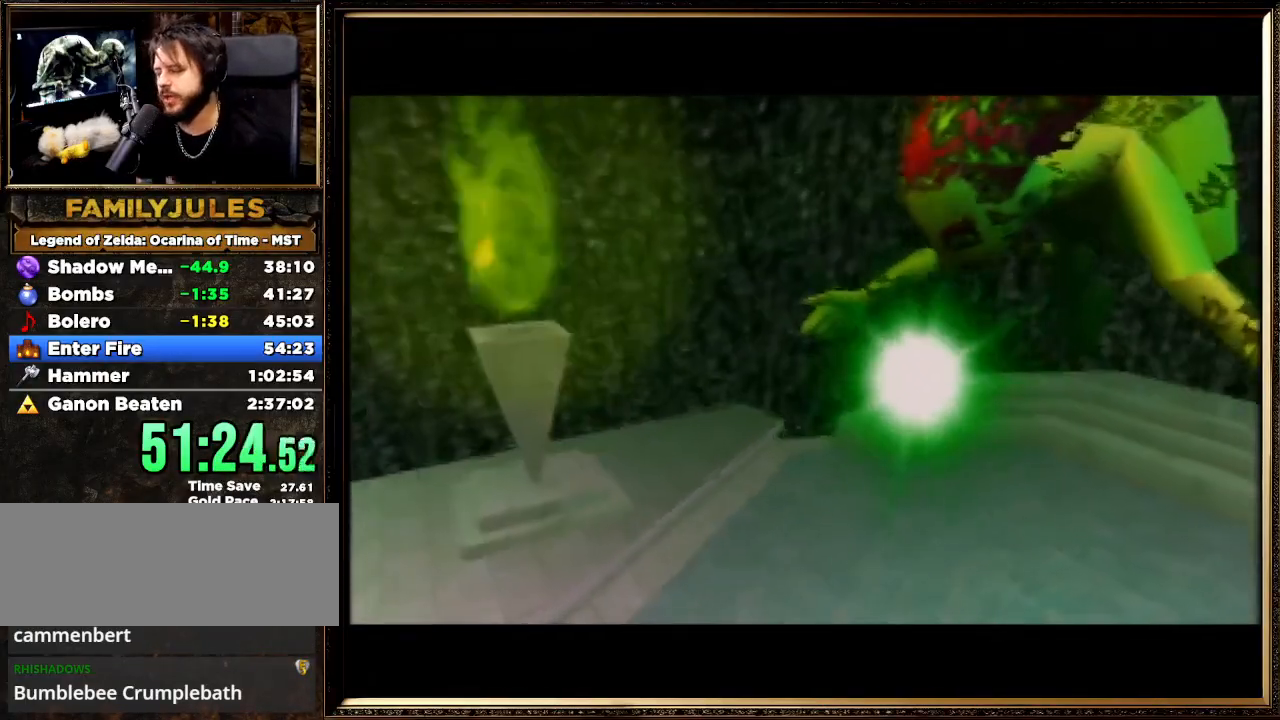
{"buttons": [], "left_stick": "center", "events": [[100, "A", "down"], [100, "B", "down"], [300, "A", "up"], [300, "B", "up"]]}
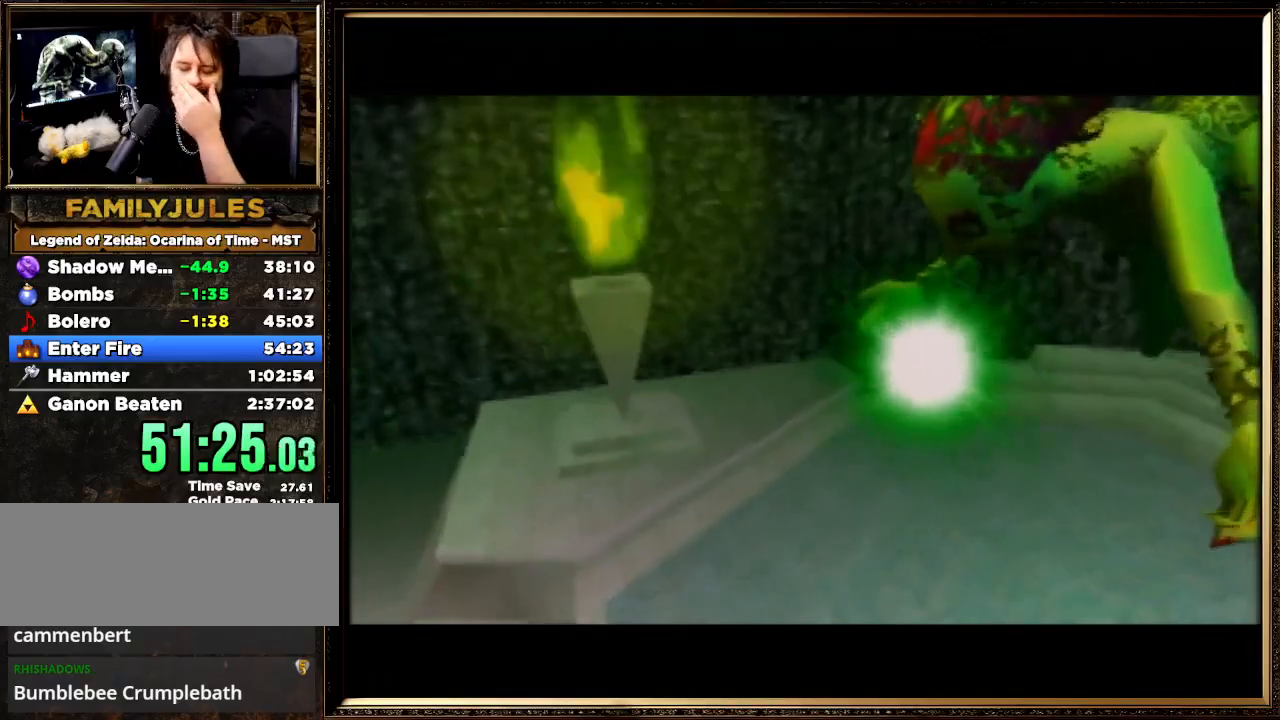
{"buttons": [], "left_stick": "center", "events": []}
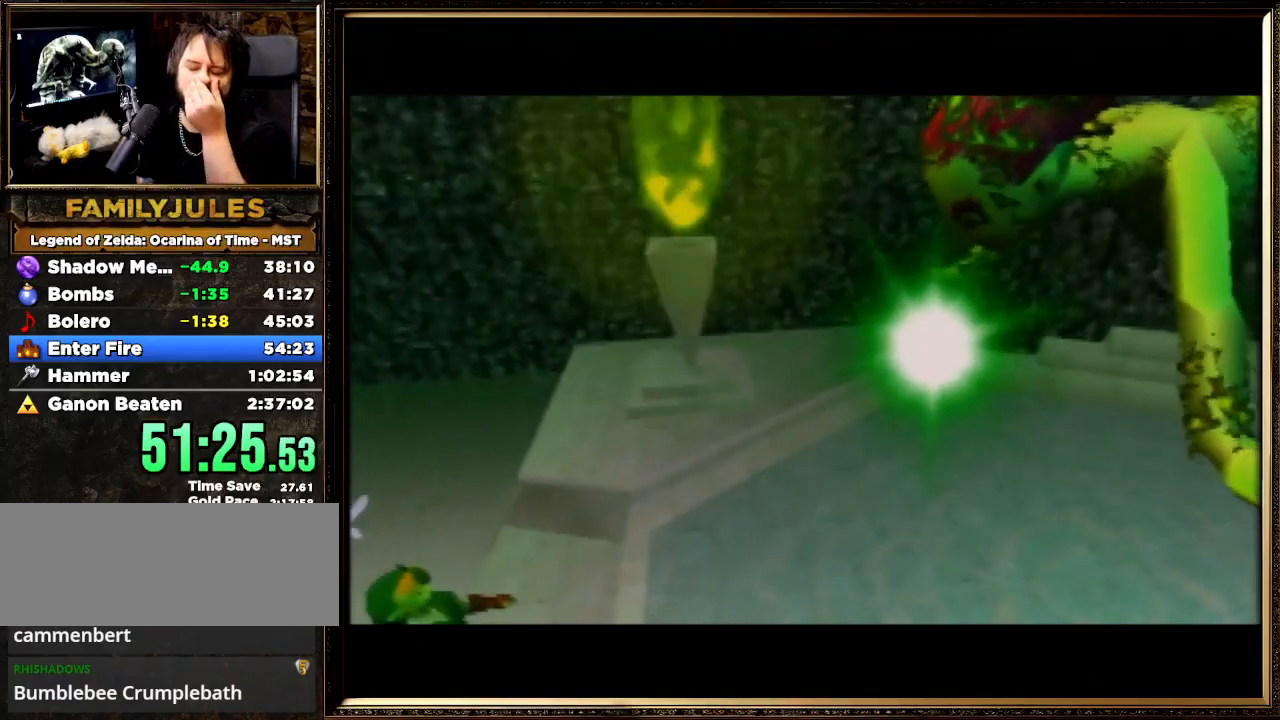
{"buttons": [], "left_stick": "center", "events": []}
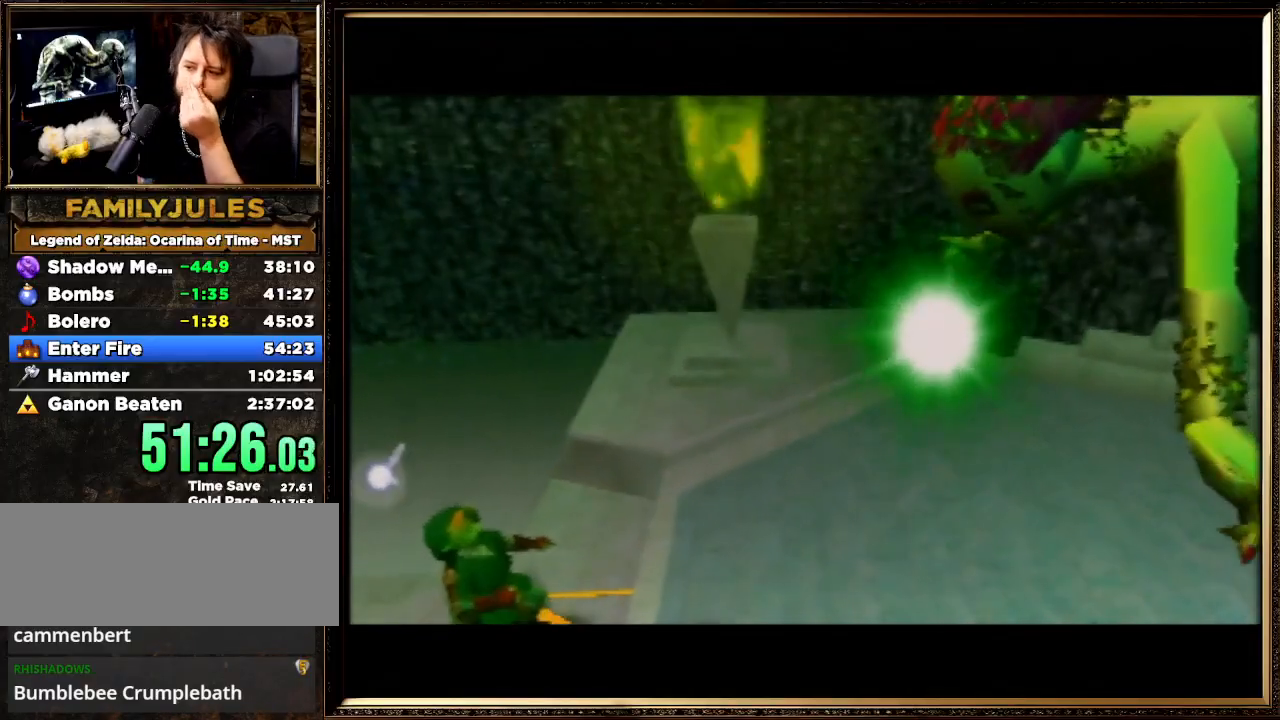
{"buttons": [], "left_stick": "center", "events": []}
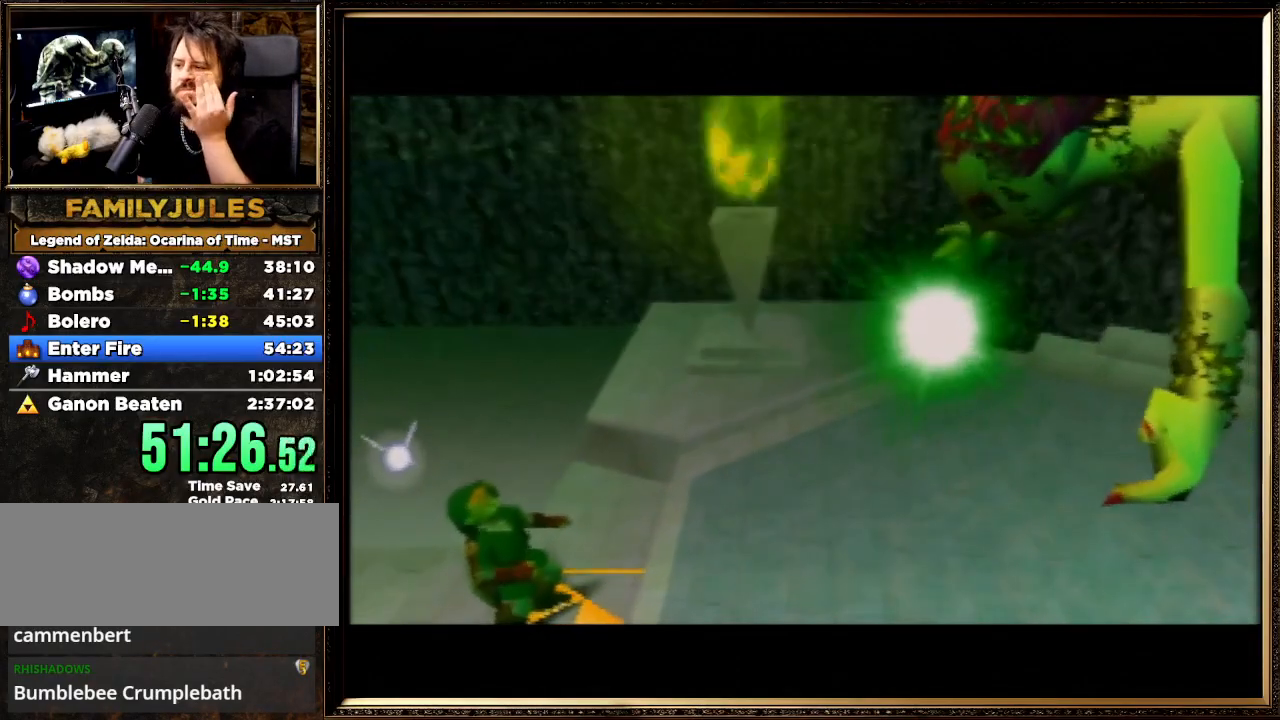
{"buttons": [], "left_stick": "center", "events": [[67, "A", "down"], [67, "B", "down"], [267, "B", "up"], [300, "A", "up"], [333, "B", "down"], [367, "A", "down"], [467, "A", "up"], [467, "B", "up"]]}
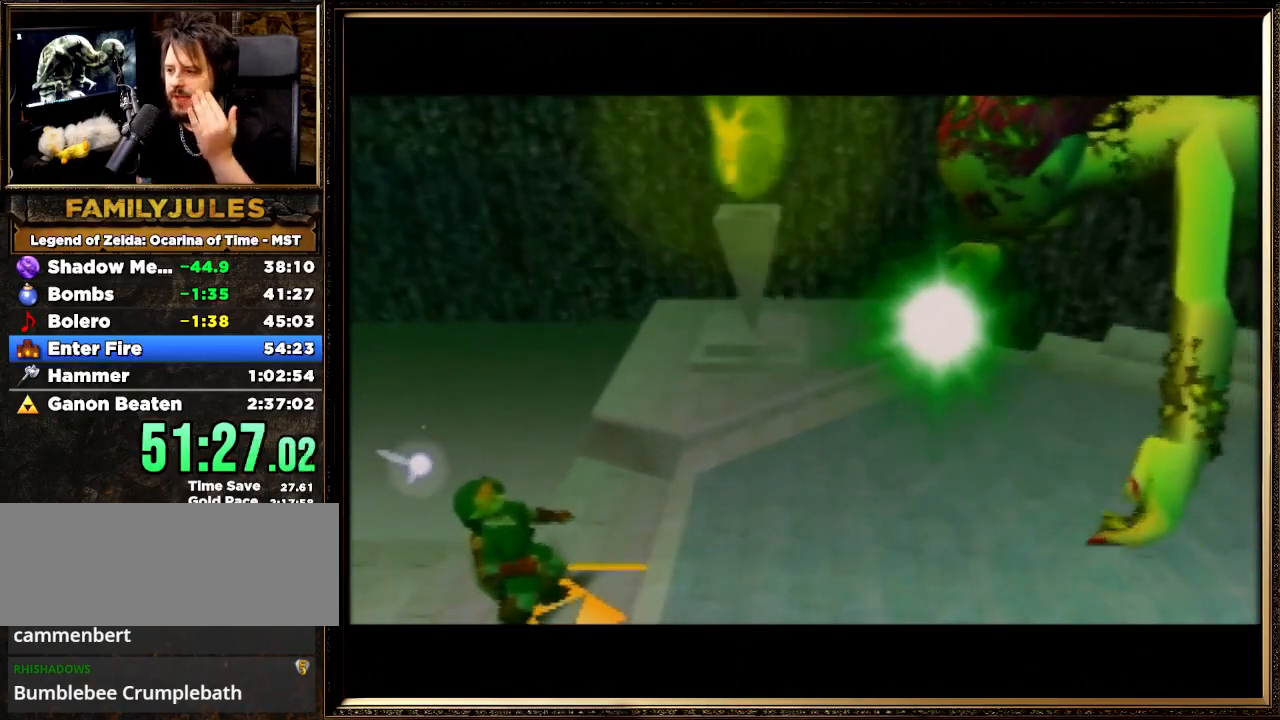
{"buttons": [], "left_stick": "center", "events": [[67, "A", "down"], [67, "B", "down"], [233, "A", "up"], [233, "B", "up"], [333, "A", "down"], [333, "B", "down"], [433, "B", "up"], [467, "A", "up"]]}
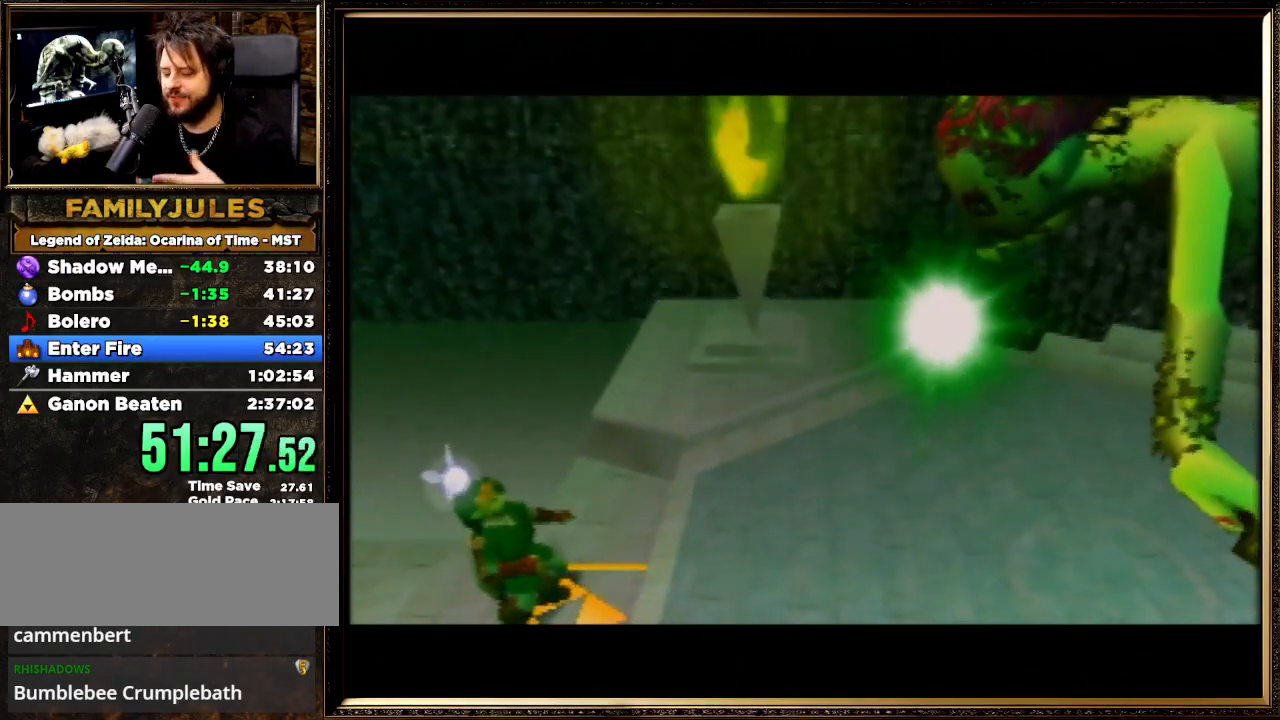
{"buttons": [], "left_stick": "center", "events": [[67, "A", "down"], [67, "B", "down"], [233, "A", "up"], [233, "B", "up"], [333, "B", "down"], [367, "A", "down"], [433, "A", "up"], [433, "B", "up"]]}
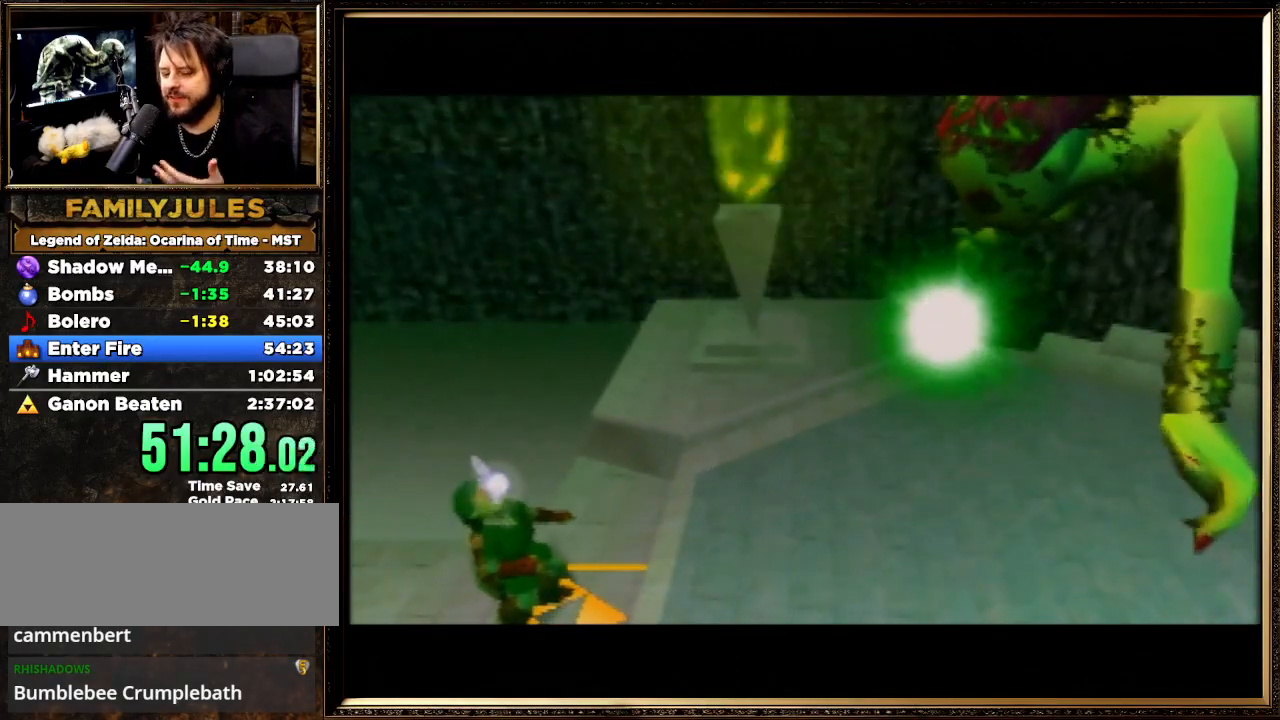
{"buttons": ["A", "B"], "left_stick": "center", "events": [[33, "A", "down"], [67, "B", "down"], [200, "B", "up"], [233, "A", "up"], [300, "A", "down"], [300, "B", "down"], [367, "B", "up"], [400, "A", "up"], [500, "A", "down"], [500, "B", "down"]]}
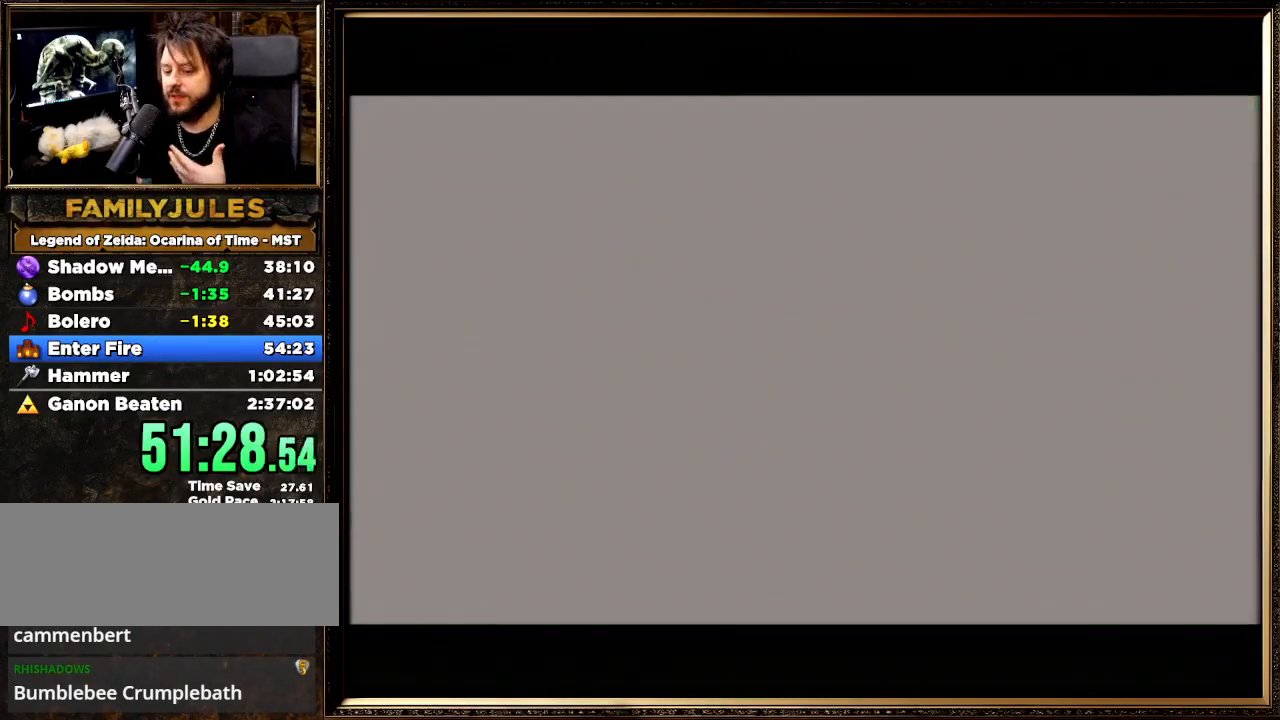
{"buttons": ["A", "B"], "left_stick": "center", "events": [[133, "A", "up"], [133, "B", "up"], [267, "A", "down"], [267, "B", "down"], [367, "A", "up"], [367, "B", "up"], [433, "A", "down"], [433, "B", "down"]]}
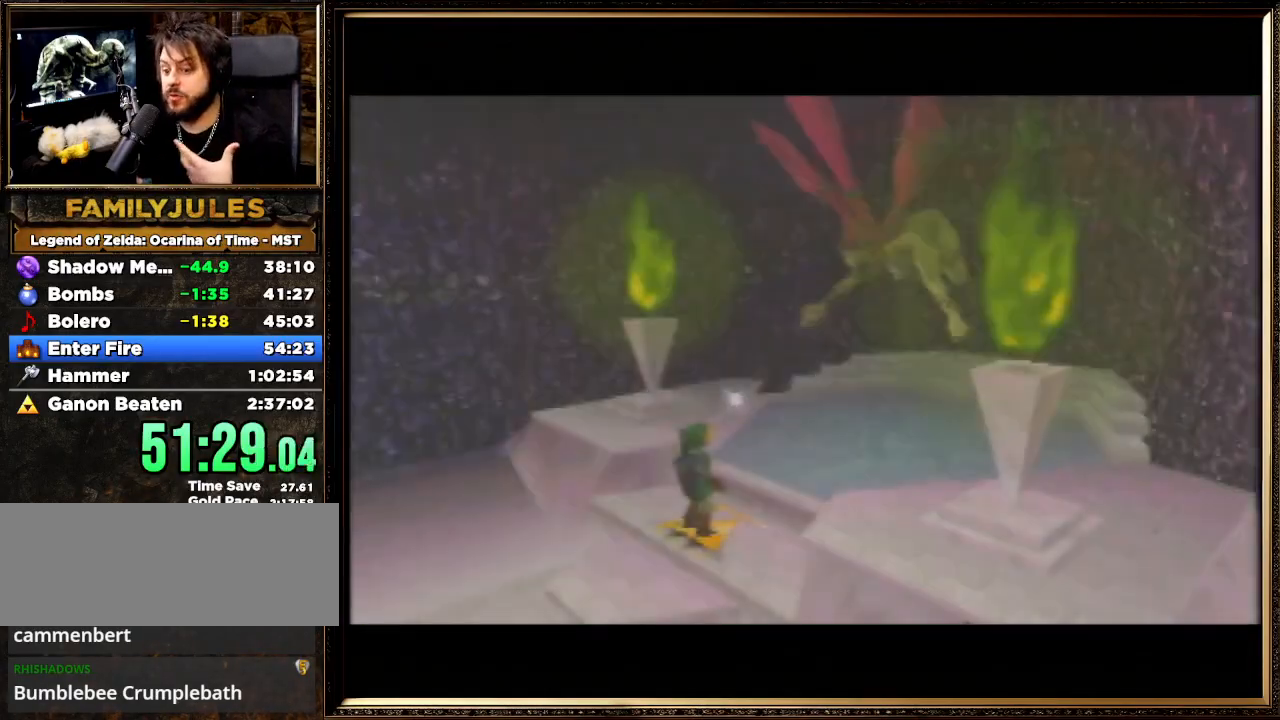
{"buttons": [], "left_stick": "center", "events": [[67, "A", "up"], [67, "B", "up"], [167, "A", "down"], [167, "B", "down"], [267, "A", "up"], [300, "B", "up"], [400, "A", "down"], [400, "B", "down"], [500, "A", "up"], [500, "B", "up"]]}
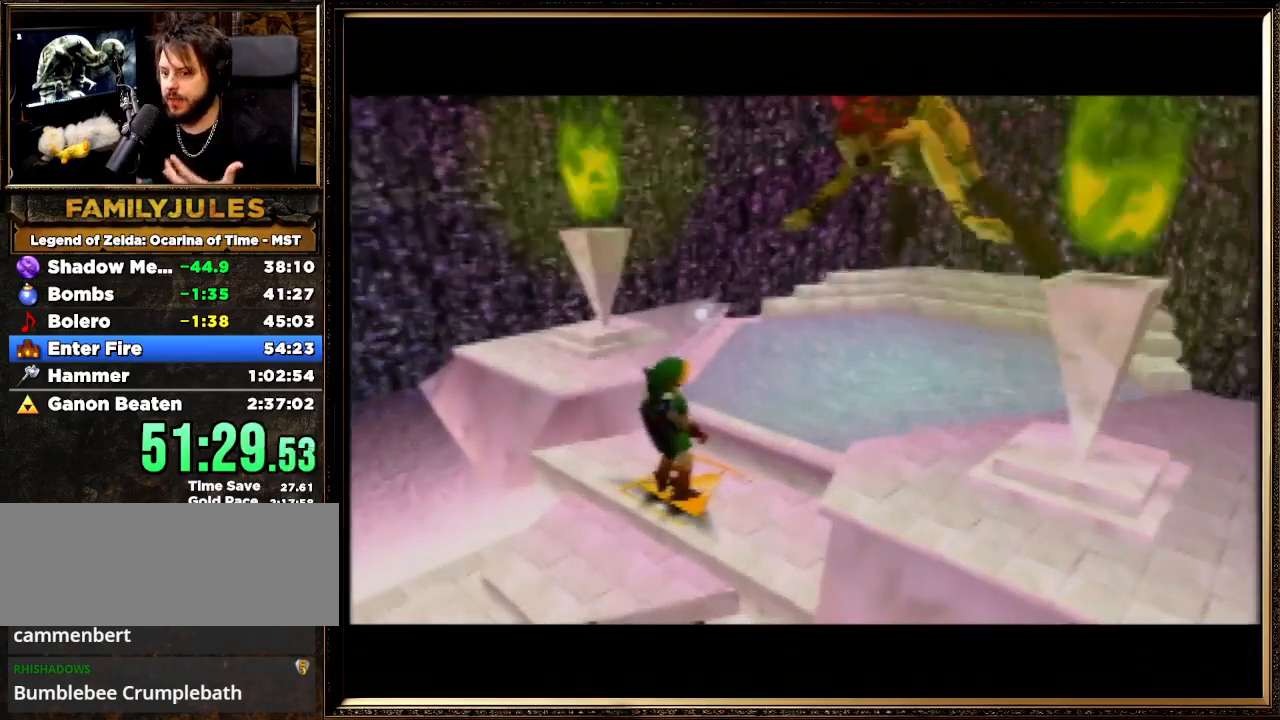
{"buttons": ["A", "B"], "left_stick": "center", "events": [[100, "A", "down"], [100, "B", "down"], [200, "A", "up"], [233, "B", "up"], [333, "A", "down"], [333, "B", "down"], [400, "A", "up"], [400, "B", "up"], [500, "A", "down"], [500, "B", "down"]]}
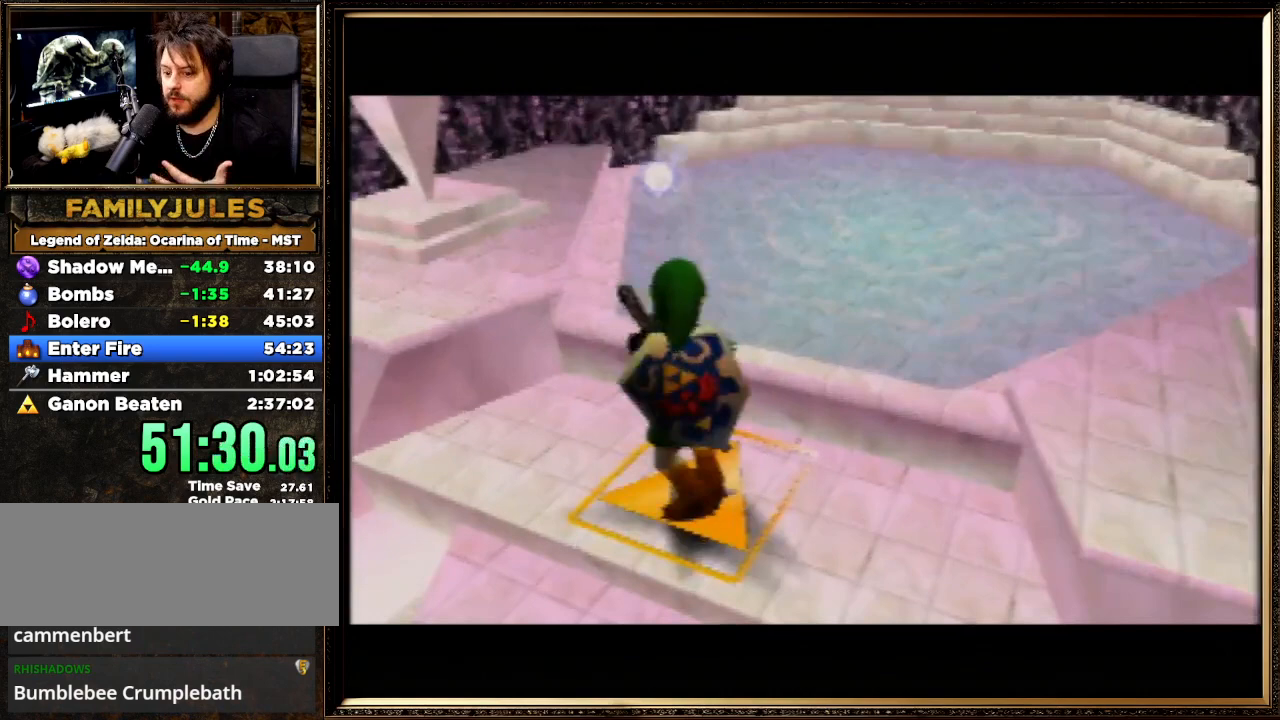
{"buttons": [], "left_stick": "center", "events": [[100, "A", "up"], [100, "B", "up"], [200, "A", "down"], [200, "B", "down"], [300, "A", "up"], [300, "B", "up"], [433, "A", "down"], [433, "B", "down"], [467, "A", "up"], [467, "B", "up"]]}
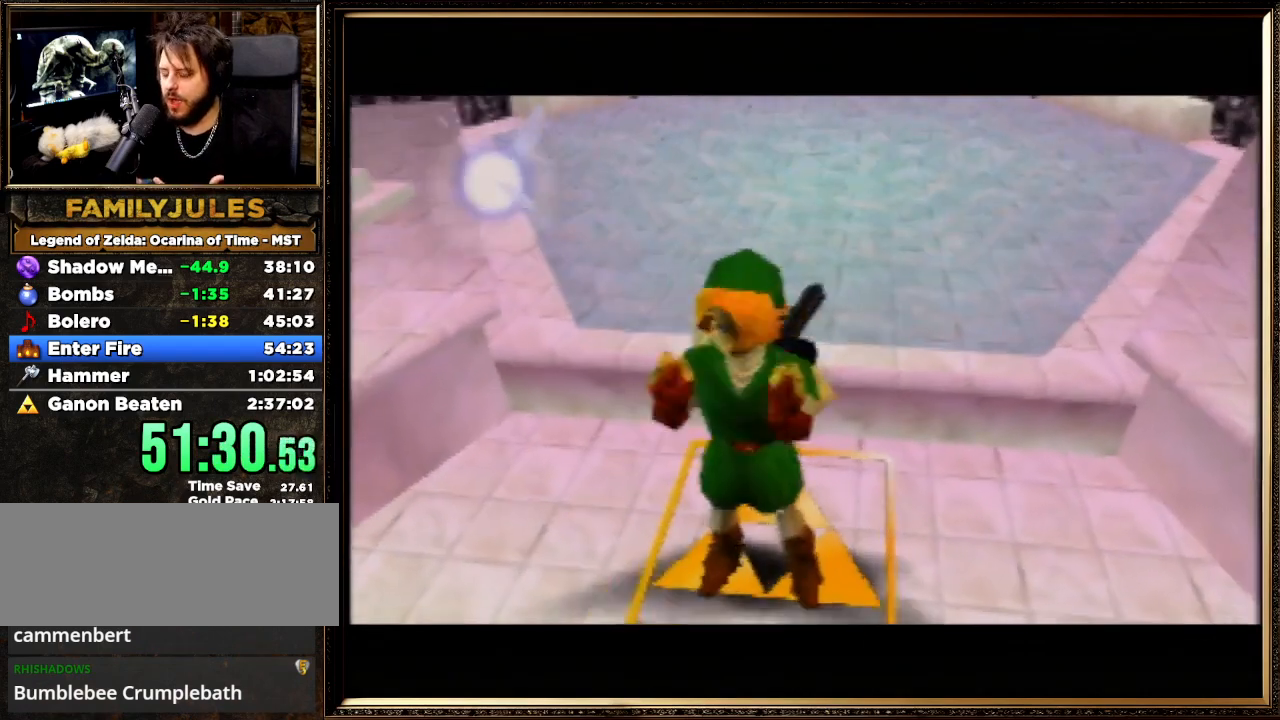
{"buttons": ["A", "B"], "left_stick": "center", "events": [[100, "A", "down"], [100, "B", "down"], [200, "A", "up"], [200, "B", "up"], [300, "A", "down"], [300, "B", "down"], [367, "A", "up"], [400, "B", "up"], [500, "A", "down"], [500, "B", "down"]]}
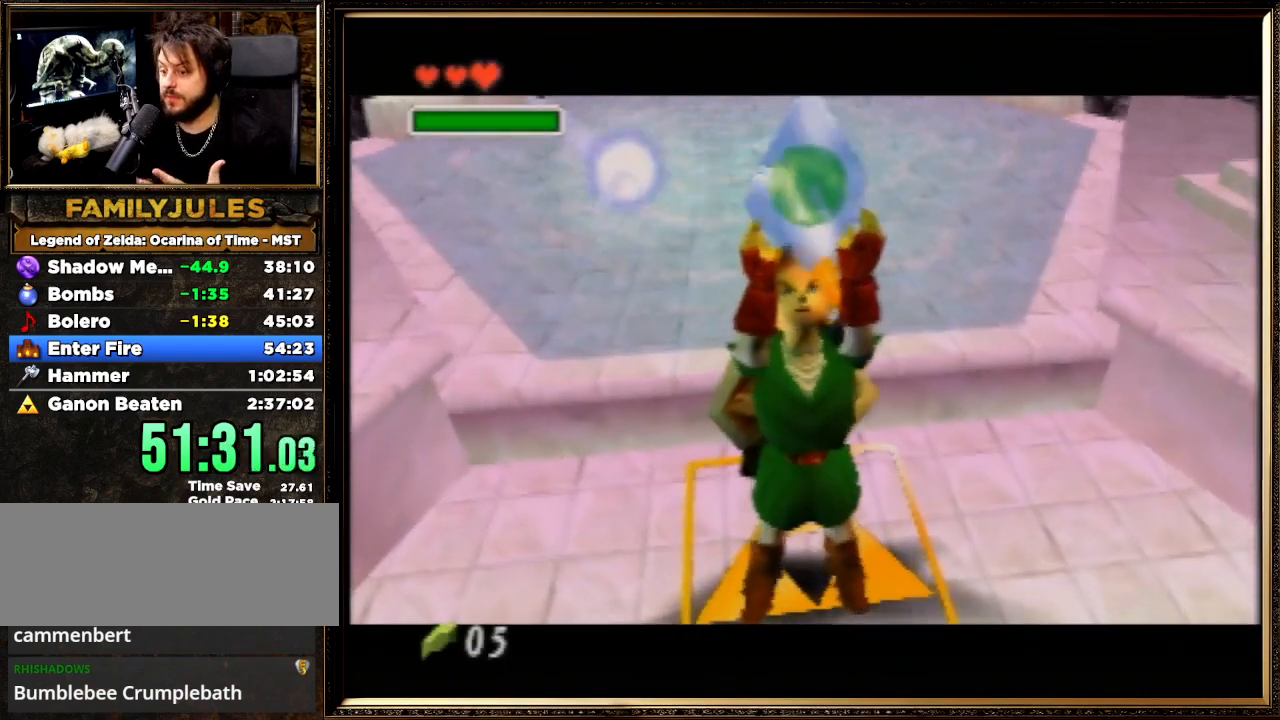
{"buttons": ["B"], "left_stick": "center", "events": [[67, "A", "up"], [100, "B", "up"], [233, "A", "down"], [233, "B", "down"], [300, "A", "up"], [300, "B", "up"], [400, "B", "down"]]}
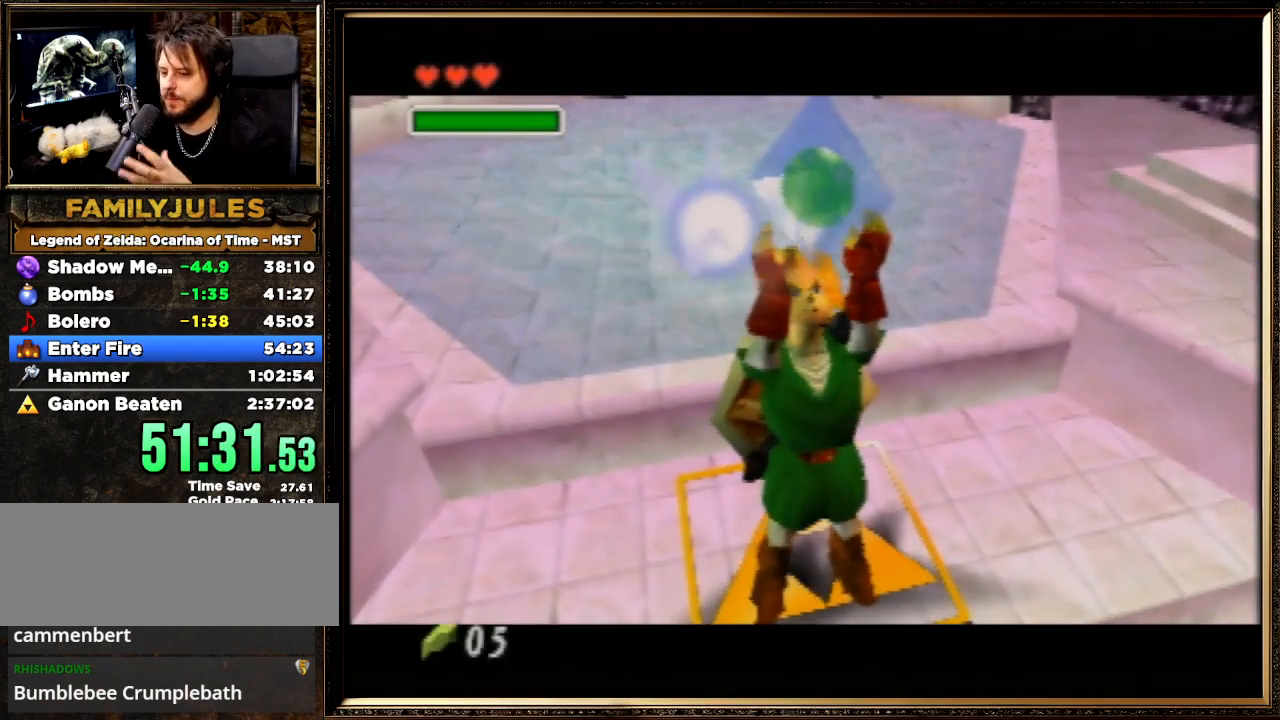
{"buttons": ["B"], "left_stick": "center", "events": [[67, "B", "up"], [167, "A", "down"], [167, "B", "down"], [267, "A", "up"], [300, "B", "up"], [367, "A", "down"], [367, "B", "down"], [467, "A", "up"]]}
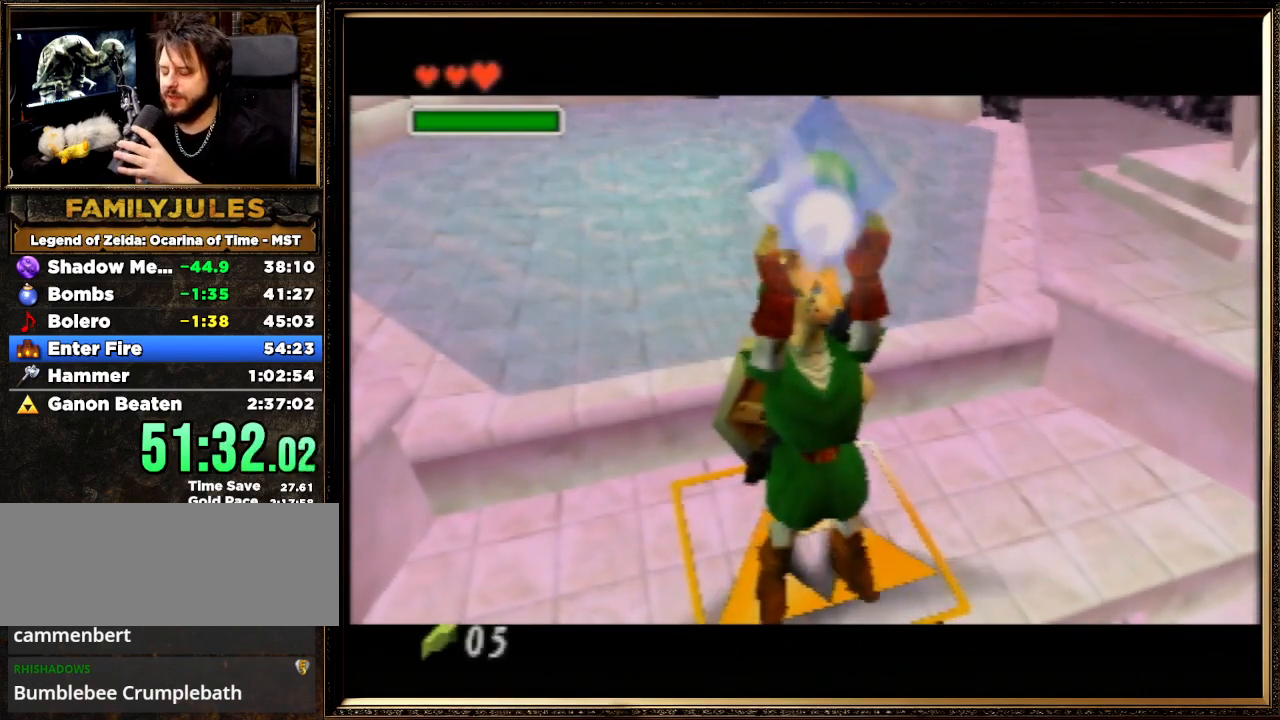
{"buttons": [], "left_stick": "center", "events": [[33, "B", "up"], [133, "A", "down"], [133, "B", "down"], [233, "A", "up"], [267, "B", "up"], [367, "A", "down"], [367, "B", "down"], [467, "A", "up"], [467, "B", "up"]]}